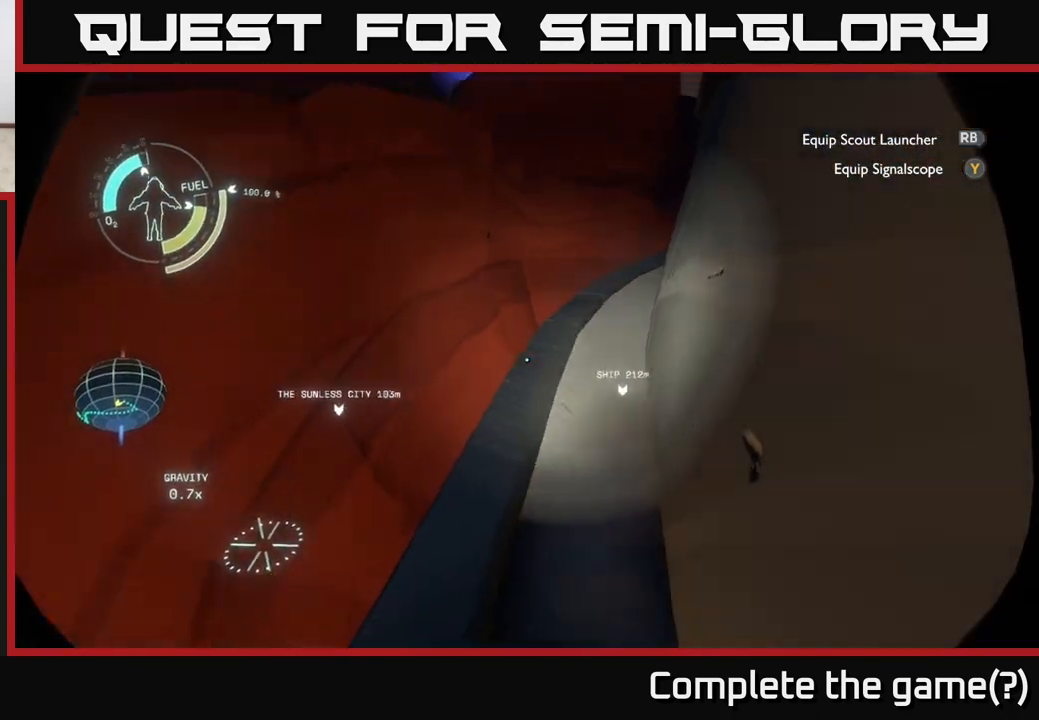
Gameplay with a controller (Xbox layout); each line is a JSON object with the inputs held at the frame after it. "events" lists button and stick changes between this image and that frame as [ms after this image, input, new state], when the widget could be followed in between.
{"buttons": ["A"], "left_stick": "center", "right_stick": "center", "events": [[67, "right_stick", "up-right"], [217, "left_stick", "left"], [233, "right_stick", "center"], [317, "A", "down"], [417, "left_stick", "center"]]}
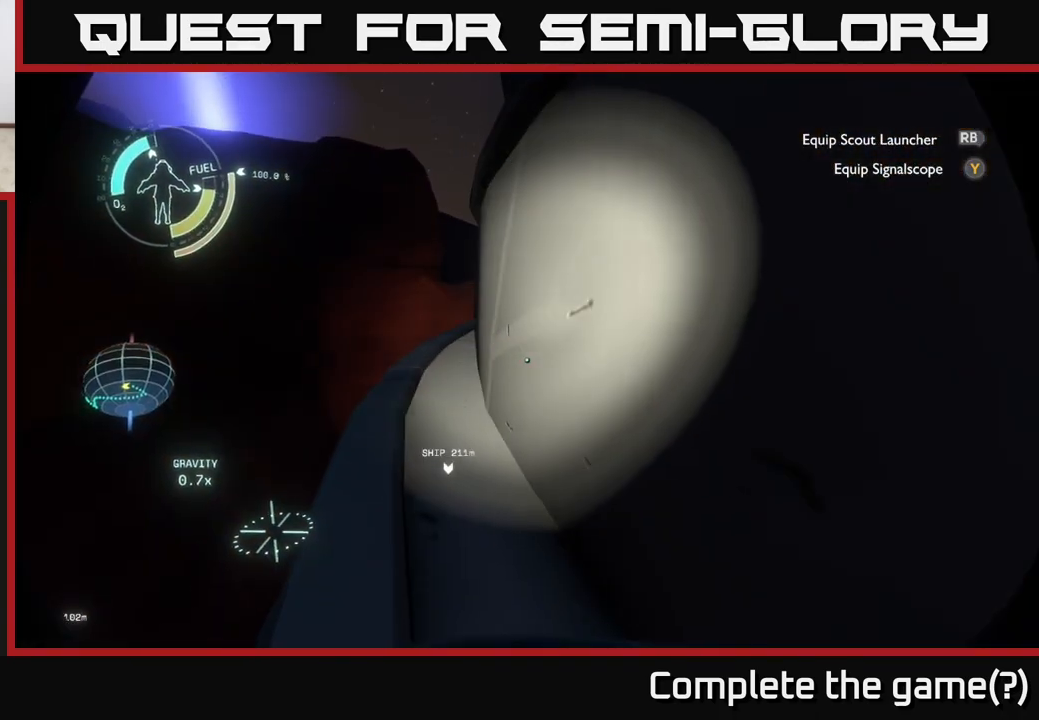
{"buttons": ["R2"], "left_stick": "left", "right_stick": "center", "events": [[50, "A", "up"], [167, "left_stick", "left"], [233, "right_stick", "right"], [367, "R2", "down"], [433, "right_stick", "center"]]}
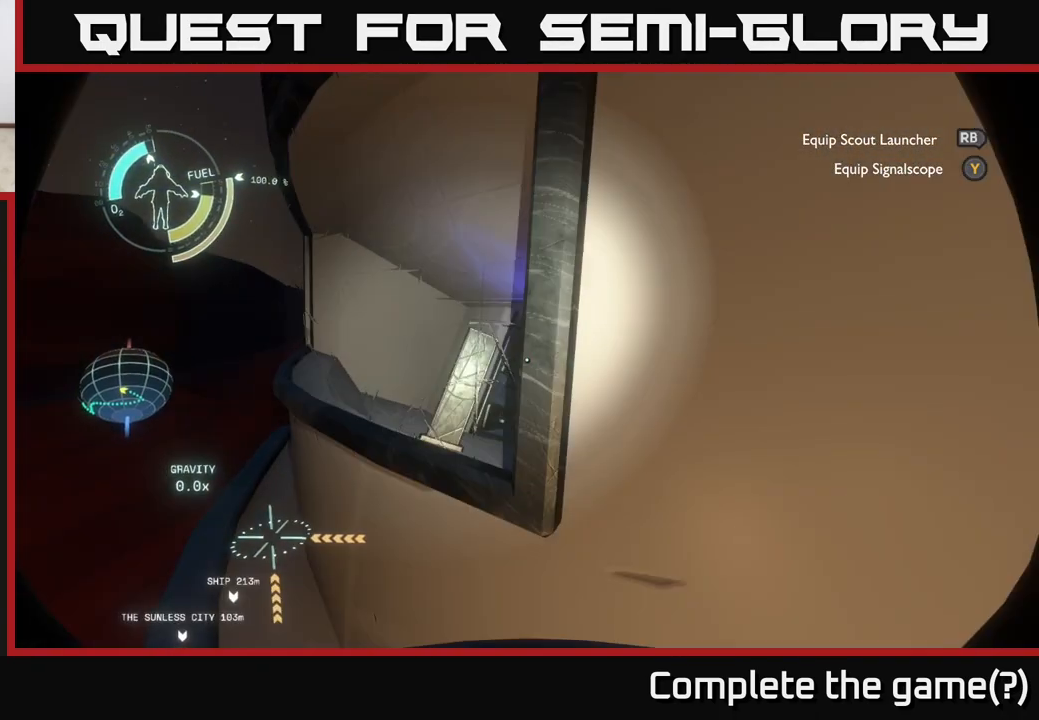
{"buttons": [], "left_stick": "left", "right_stick": "center", "events": [[83, "R2", "up"], [150, "right_stick", "right"], [300, "right_stick", "down-right"], [467, "right_stick", "center"]]}
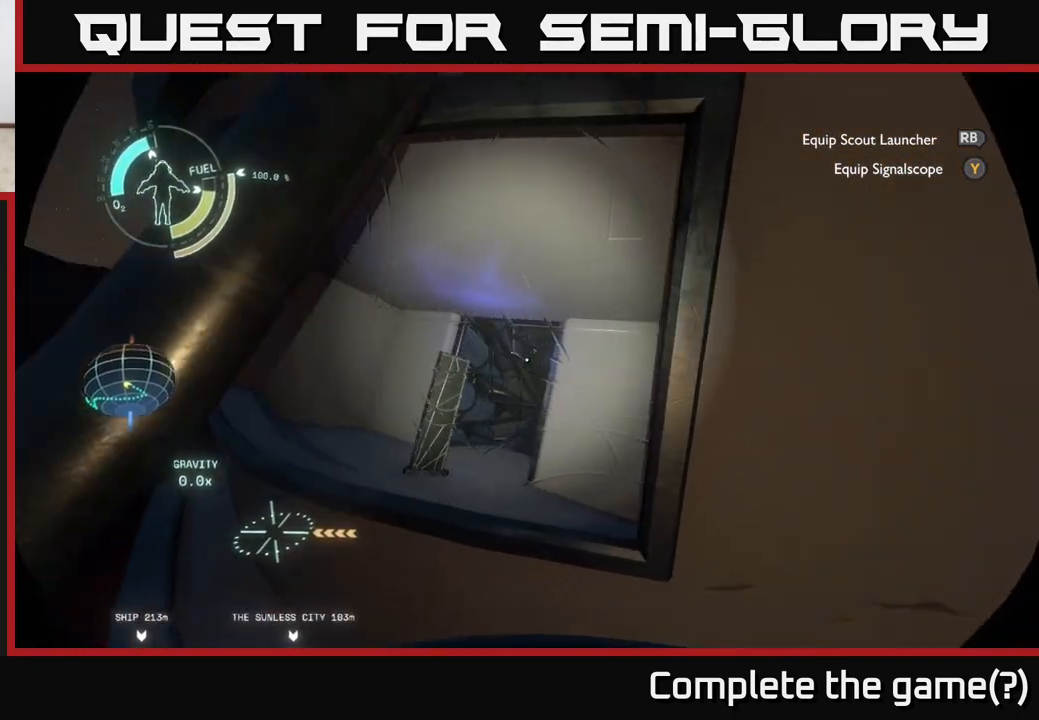
{"buttons": [], "left_stick": "left", "right_stick": "left", "events": [[33, "R2", "down"], [300, "left_stick", "center"], [383, "R2", "up"], [500, "left_stick", "left"], [500, "right_stick", "left"]]}
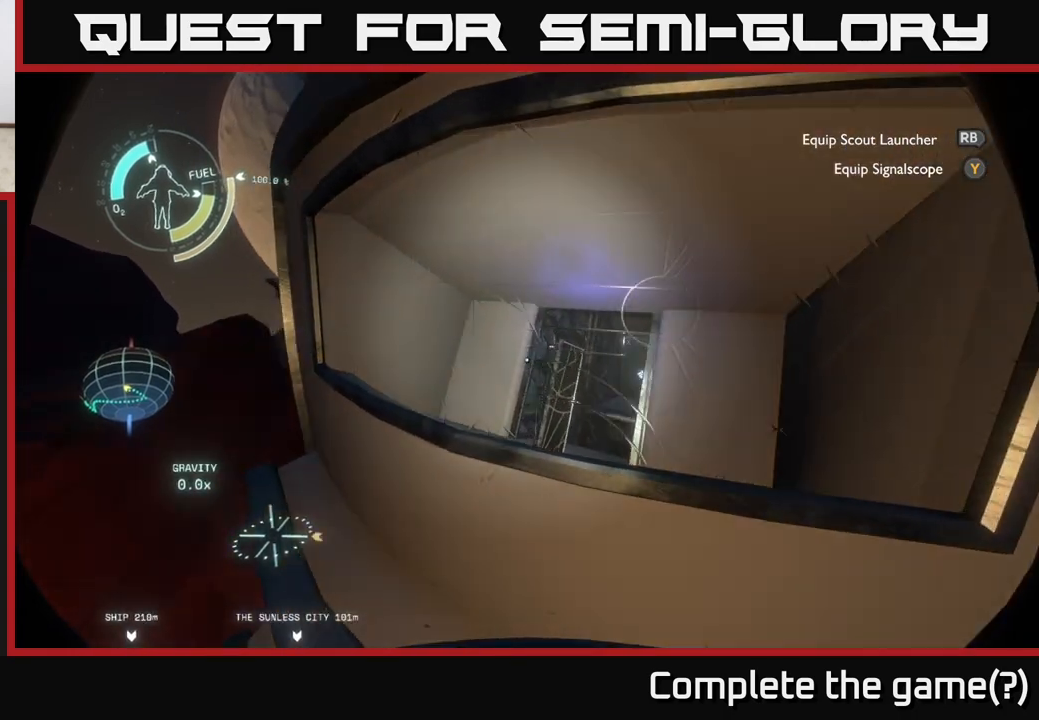
{"buttons": ["R2"], "left_stick": "center", "right_stick": "left", "events": [[150, "R2", "down"], [350, "left_stick", "center"]]}
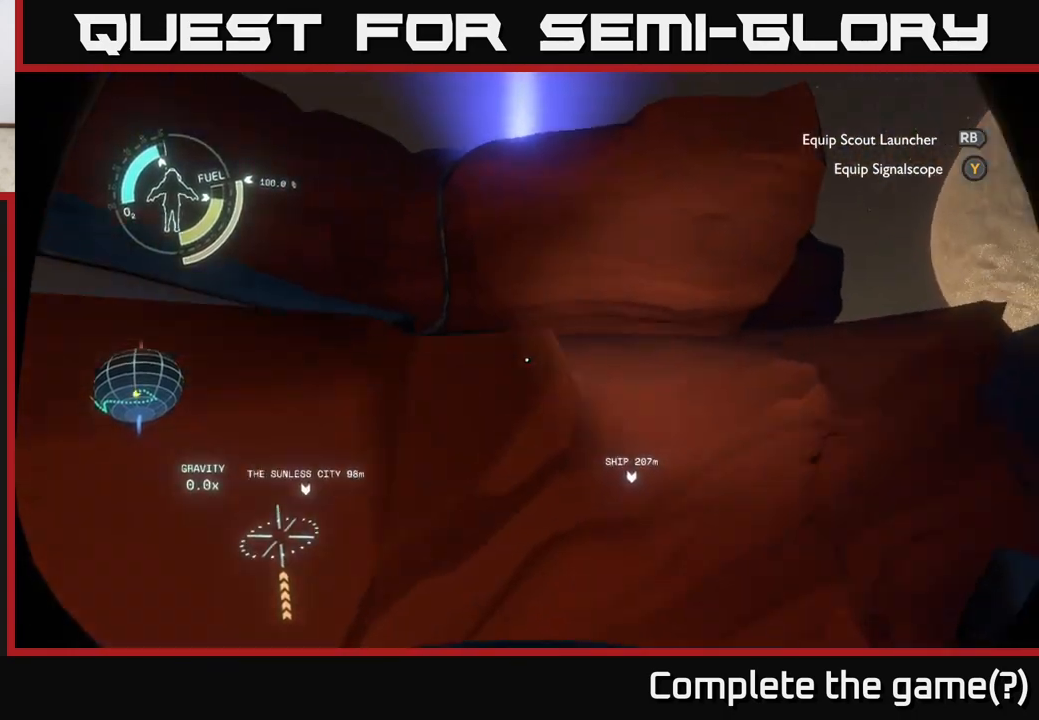
{"buttons": ["A", "R2"], "left_stick": "down-left", "right_stick": "center", "events": [[100, "right_stick", "center"], [200, "left_stick", "up-right"], [333, "left_stick", "center"], [367, "A", "down"], [483, "left_stick", "down-left"]]}
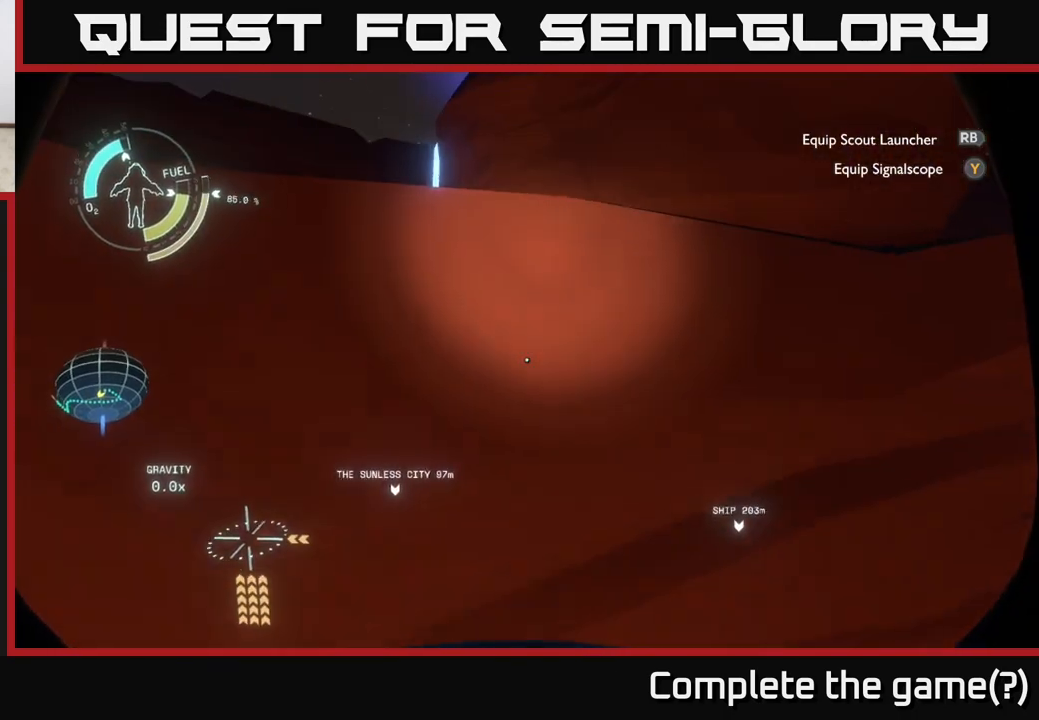
{"buttons": ["A", "R2"], "left_stick": "left", "right_stick": "center", "events": [[333, "left_stick", "left"]]}
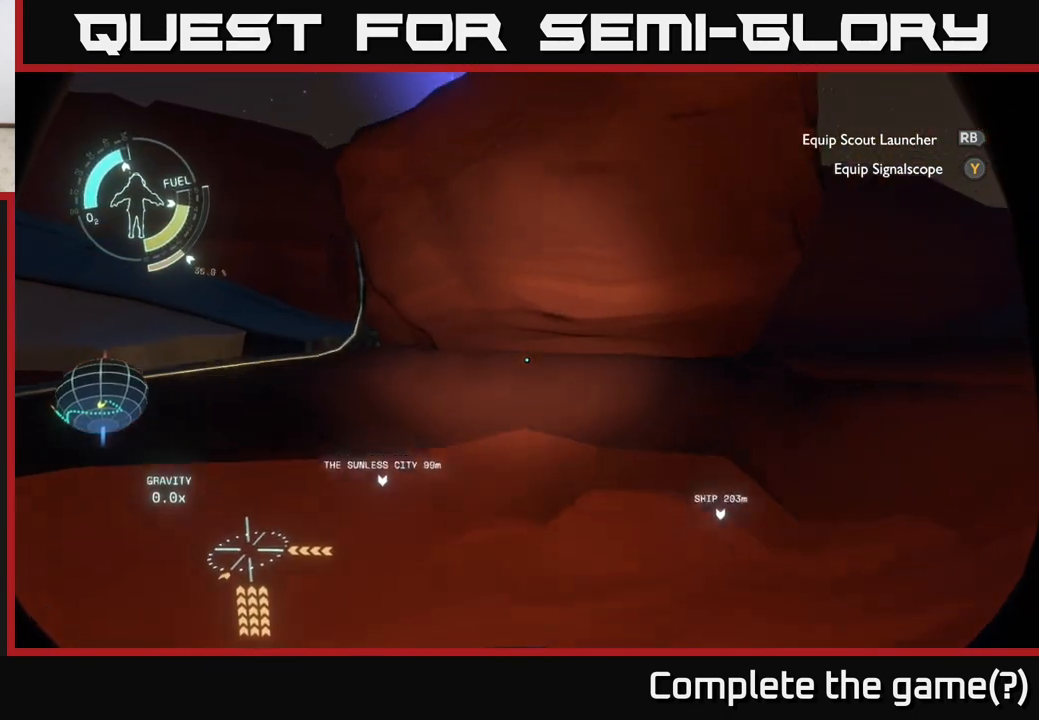
{"buttons": ["R2"], "left_stick": "up", "right_stick": "center", "events": [[17, "left_stick", "up-left"], [183, "A", "up"], [400, "left_stick", "up"]]}
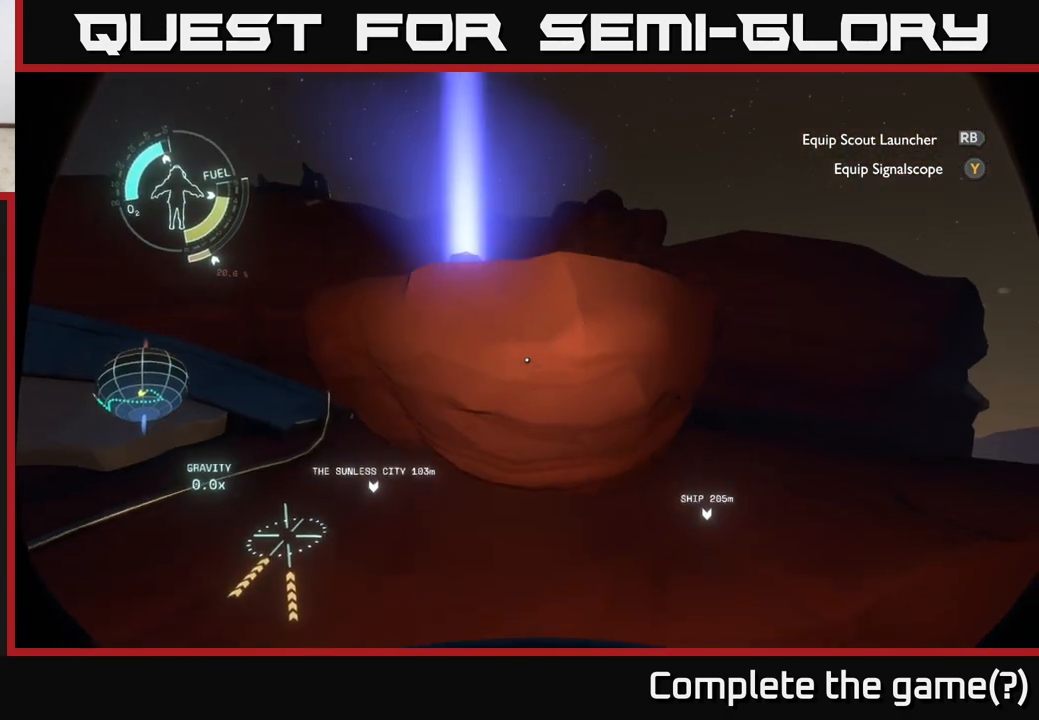
{"buttons": [], "left_stick": "up-left", "right_stick": "center", "events": [[150, "A", "down"], [250, "A", "up"], [300, "left_stick", "up-left"], [500, "R2", "up"]]}
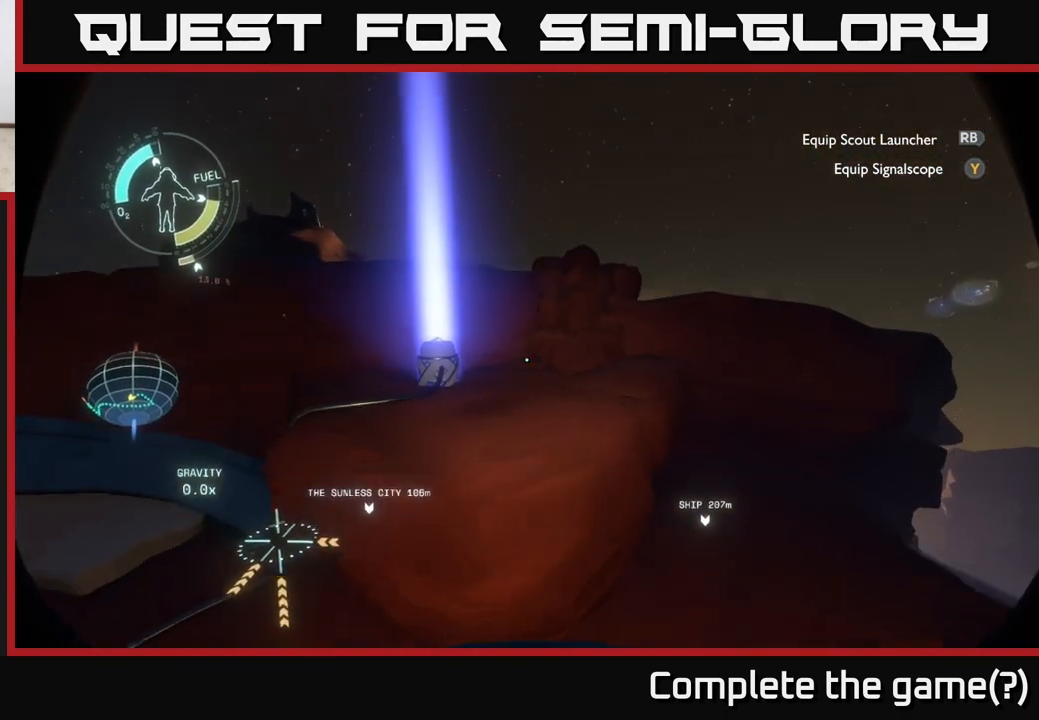
{"buttons": [], "left_stick": "up-left", "right_stick": "center", "events": []}
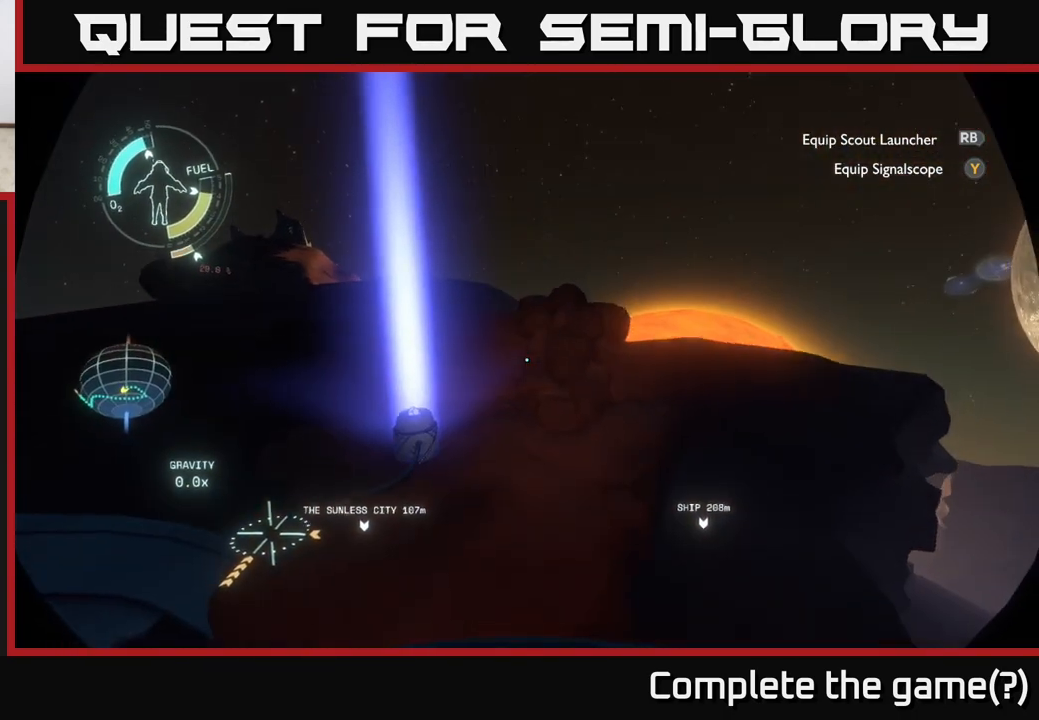
{"buttons": [], "left_stick": "center", "right_stick": "center", "events": [[467, "left_stick", "center"]]}
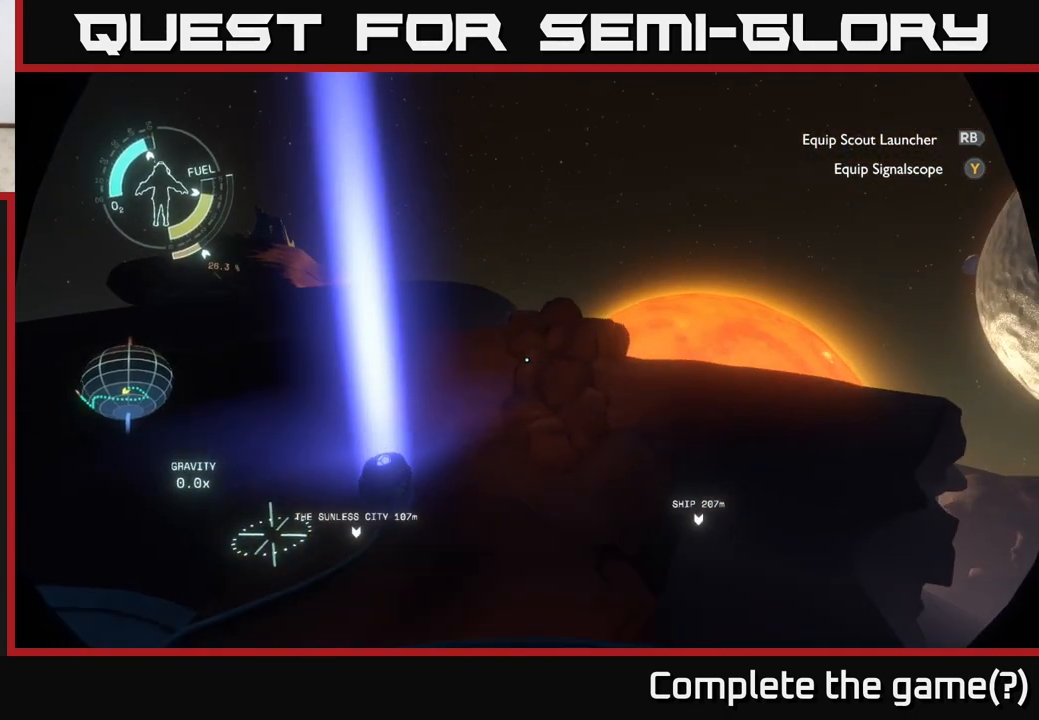
{"buttons": [], "left_stick": "left", "right_stick": "left", "events": [[100, "left_stick", "left"], [383, "right_stick", "left"]]}
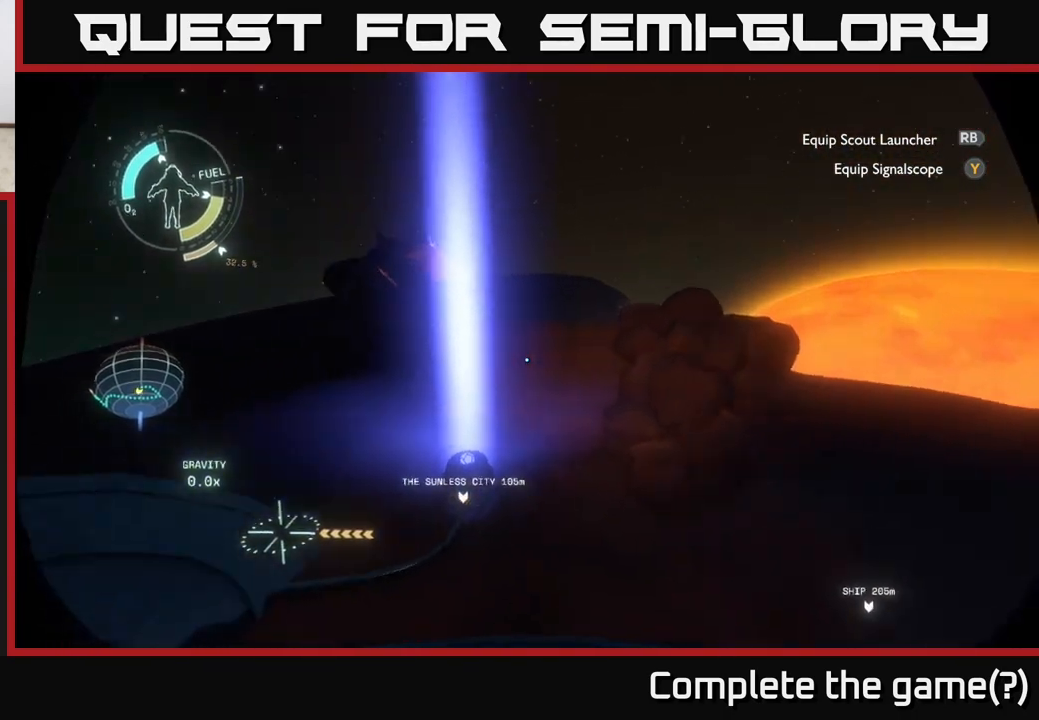
{"buttons": [], "left_stick": "center", "right_stick": "center", "events": [[33, "left_stick", "up-left"], [100, "right_stick", "center"], [183, "left_stick", "up"], [333, "left_stick", "center"]]}
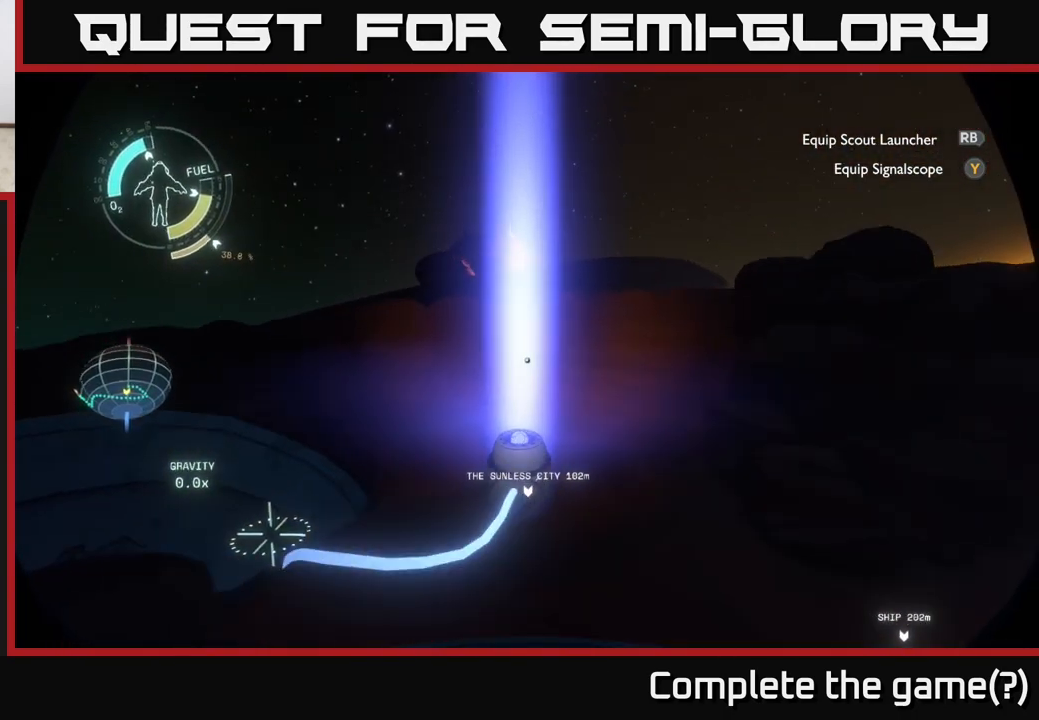
{"buttons": [], "left_stick": "center", "right_stick": "center", "events": [[17, "right_stick", "down"], [217, "right_stick", "center"]]}
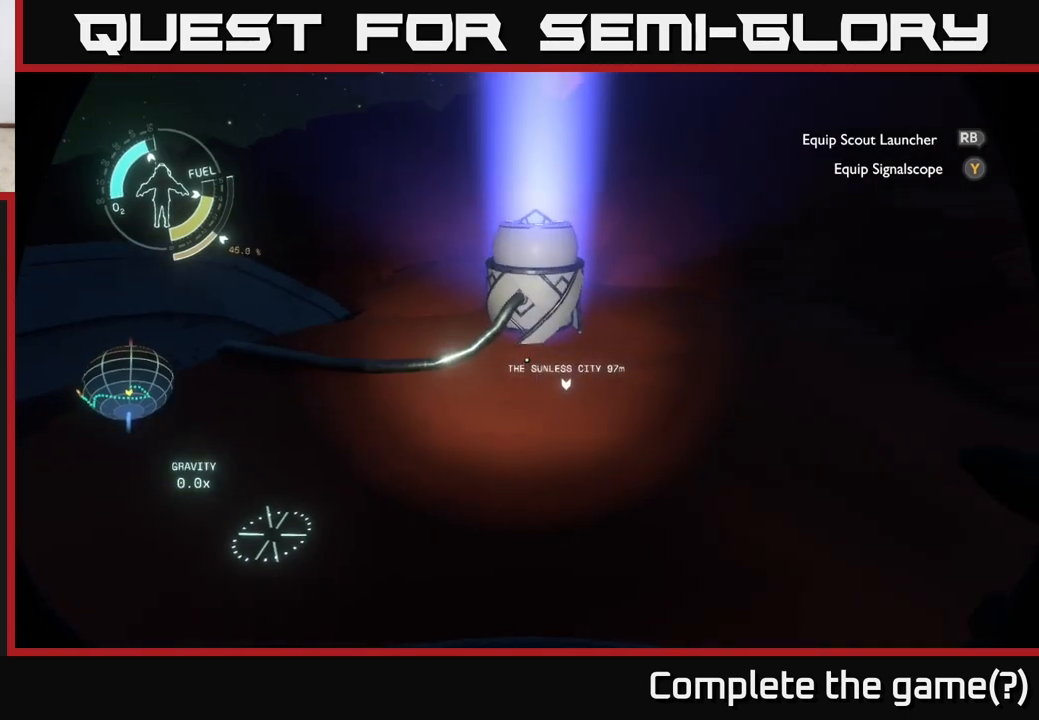
{"buttons": [], "left_stick": "center", "right_stick": "left", "events": [[433, "right_stick", "left"]]}
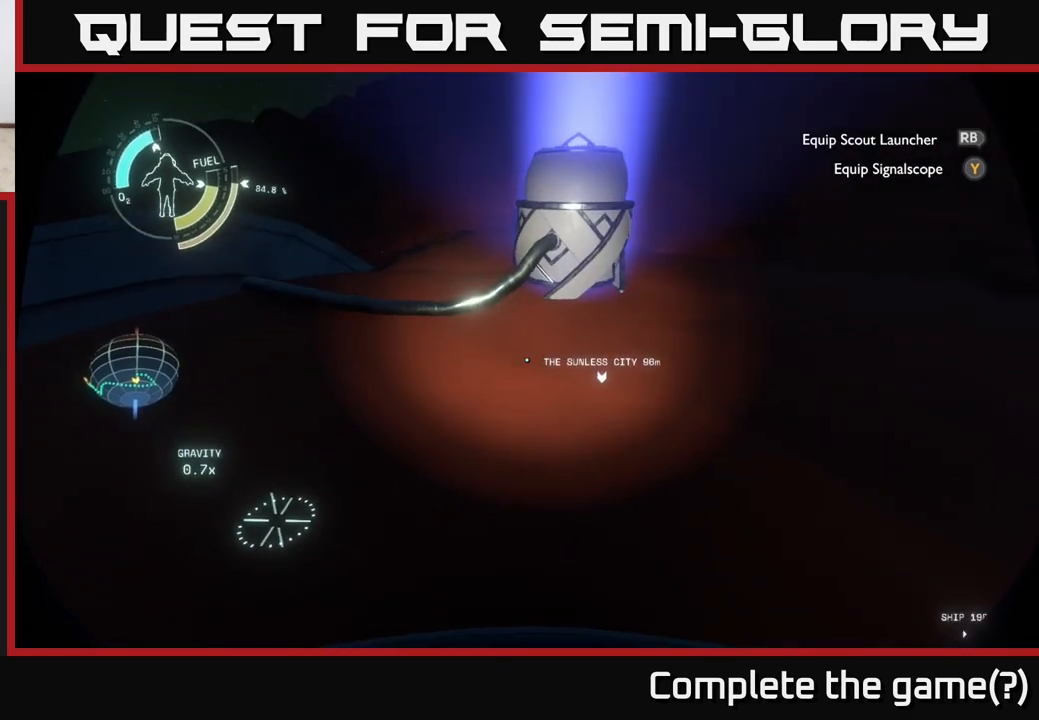
{"buttons": [], "left_stick": "up-left", "right_stick": "left", "events": [[33, "left_stick", "left"], [250, "left_stick", "up-left"]]}
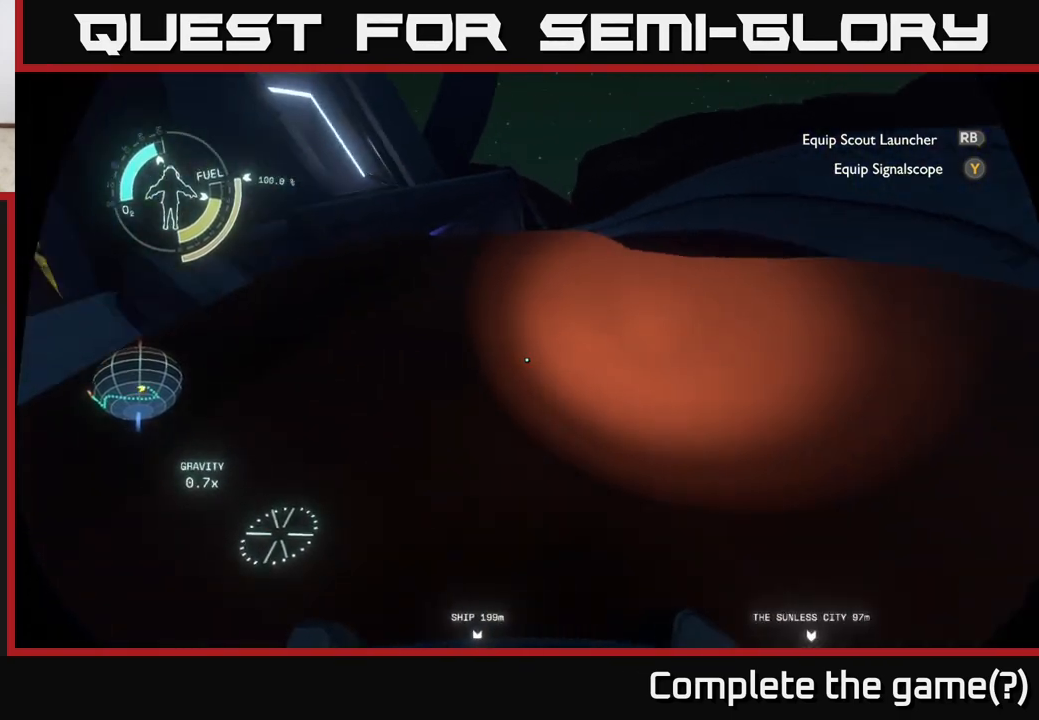
{"buttons": [], "left_stick": "up-left", "right_stick": "center", "events": [[67, "right_stick", "up-left"], [200, "right_stick", "center"]]}
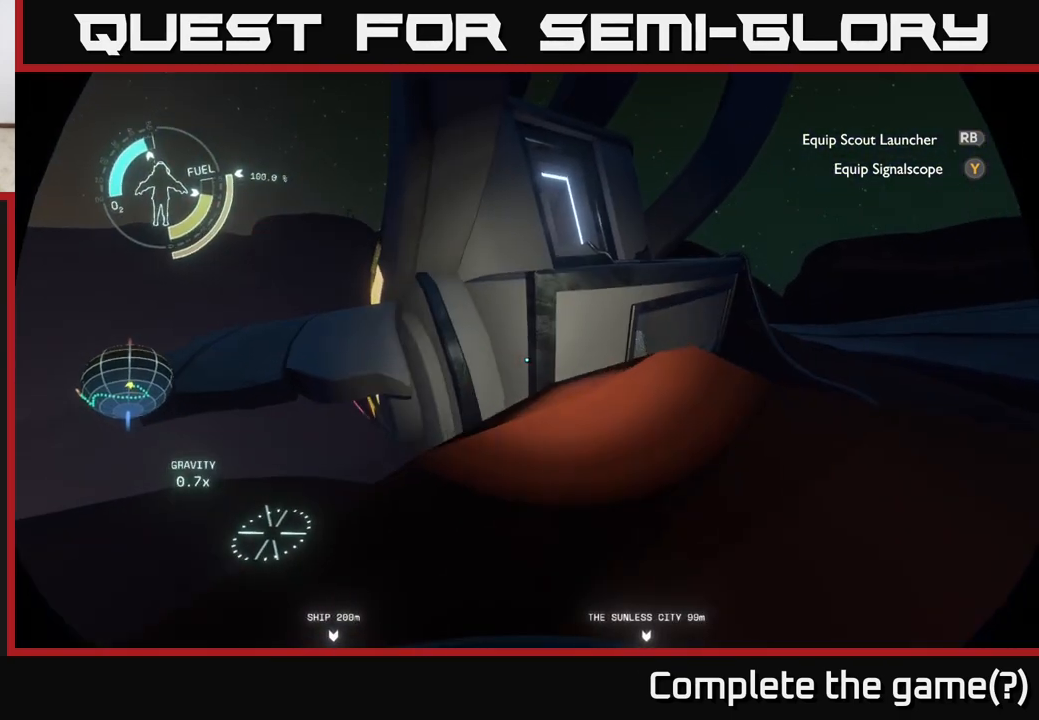
{"buttons": [], "left_stick": "up", "right_stick": "center", "events": [[67, "right_stick", "left"], [100, "left_stick", "center"], [383, "right_stick", "center"], [500, "left_stick", "up"]]}
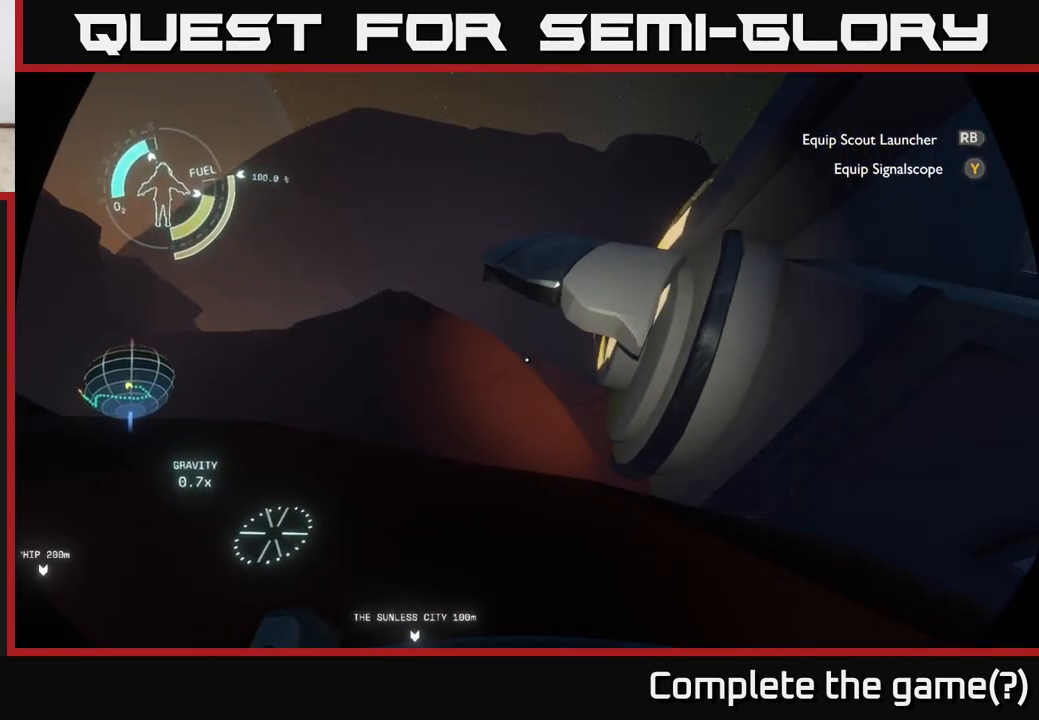
{"buttons": [], "left_stick": "up", "right_stick": "center", "events": [[50, "right_stick", "down"], [217, "right_stick", "center"], [333, "R2", "down"], [467, "R2", "up"]]}
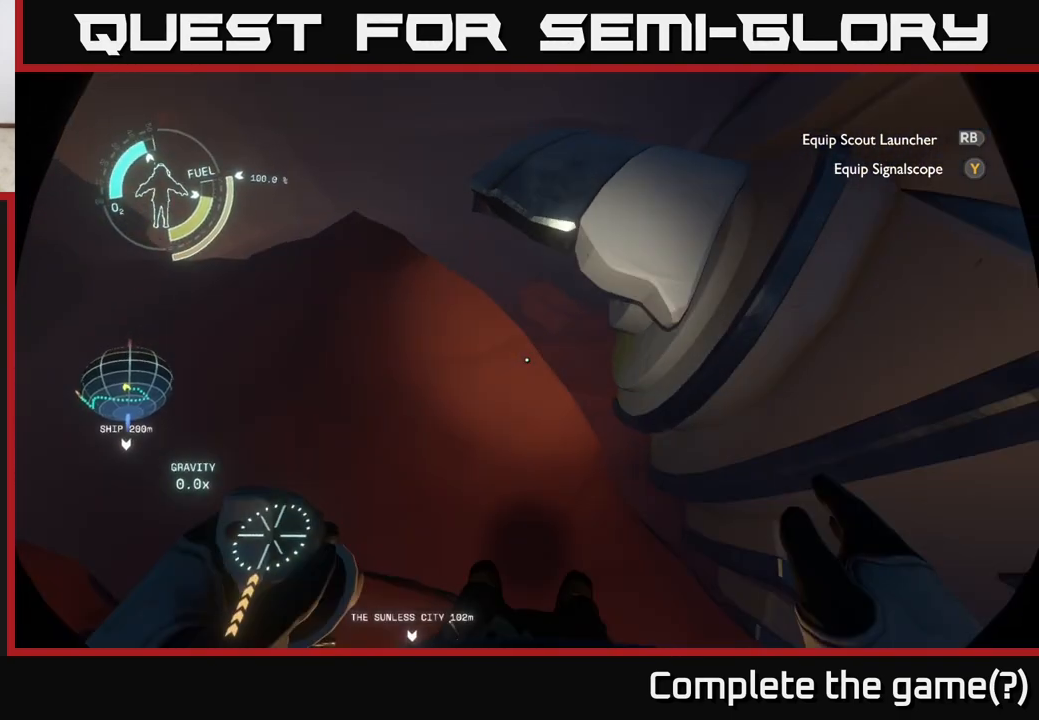
{"buttons": [], "left_stick": "up-left", "right_stick": "up-left", "events": [[217, "left_stick", "up-left"], [333, "right_stick", "left"], [433, "right_stick", "up-left"]]}
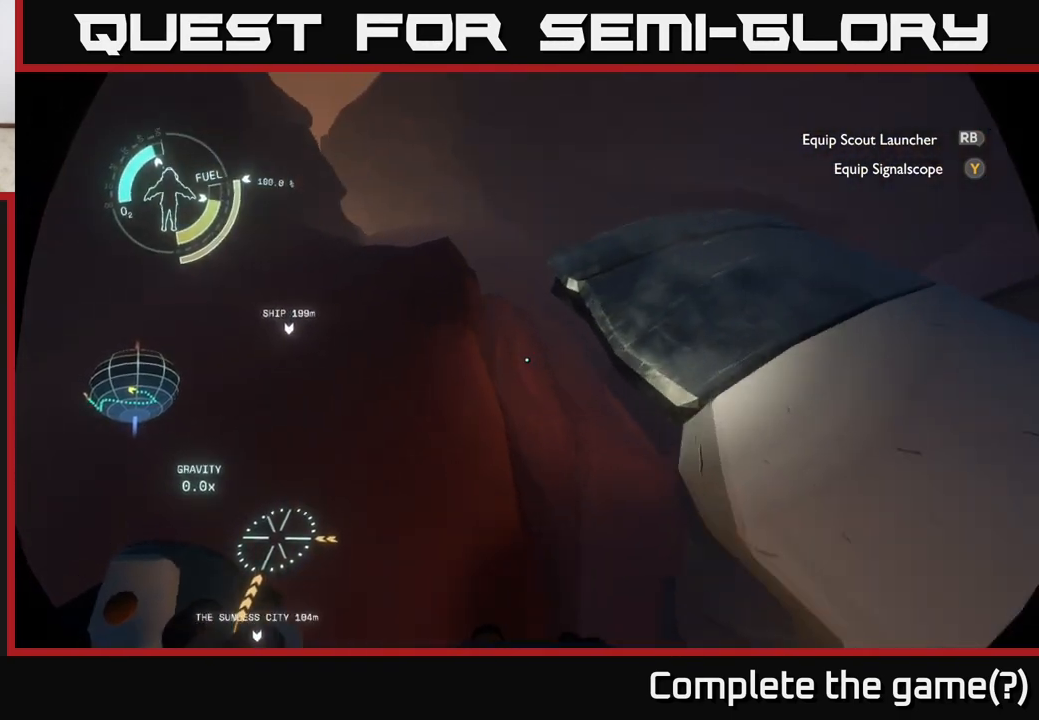
{"buttons": [], "left_stick": "up", "right_stick": "center", "events": [[117, "right_stick", "center"], [150, "left_stick", "up"]]}
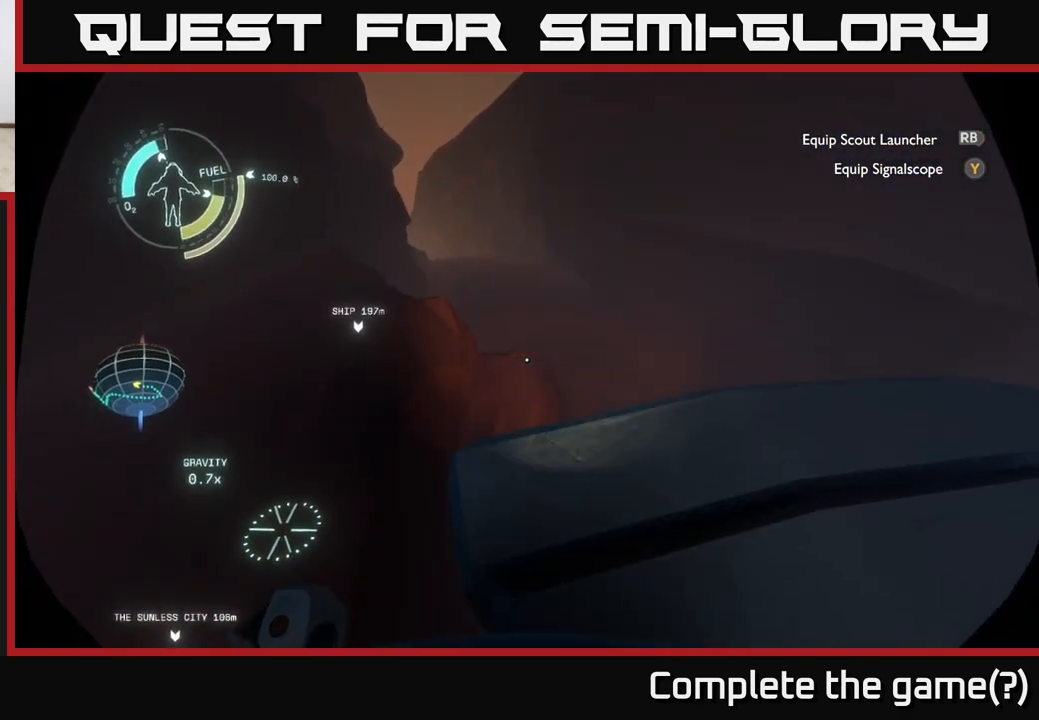
{"buttons": [], "left_stick": "up", "right_stick": "center", "events": []}
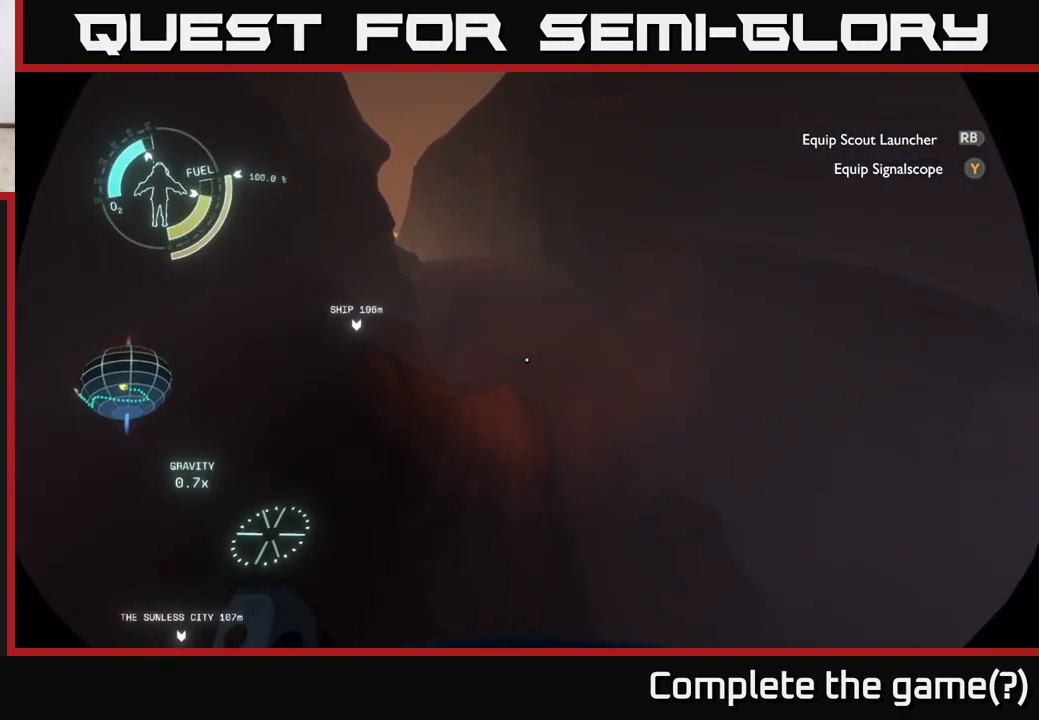
{"buttons": [], "left_stick": "up", "right_stick": "center", "events": [[167, "right_stick", "up-left"], [317, "right_stick", "center"]]}
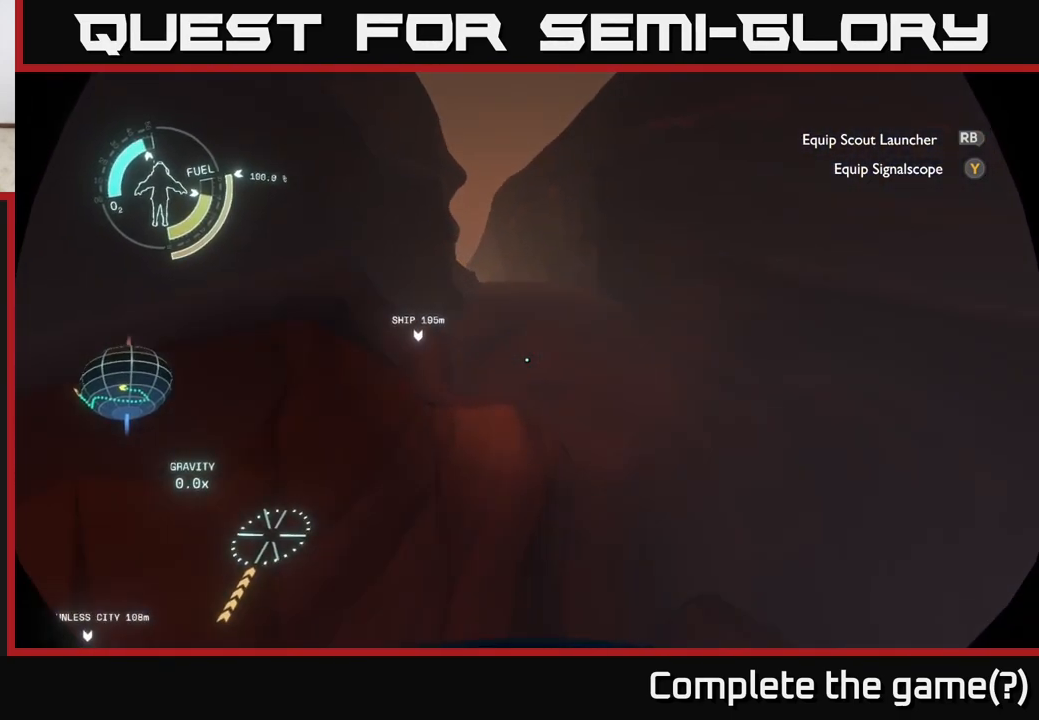
{"buttons": ["R2"], "left_stick": "up", "right_stick": "center", "events": [[17, "R2", "down"]]}
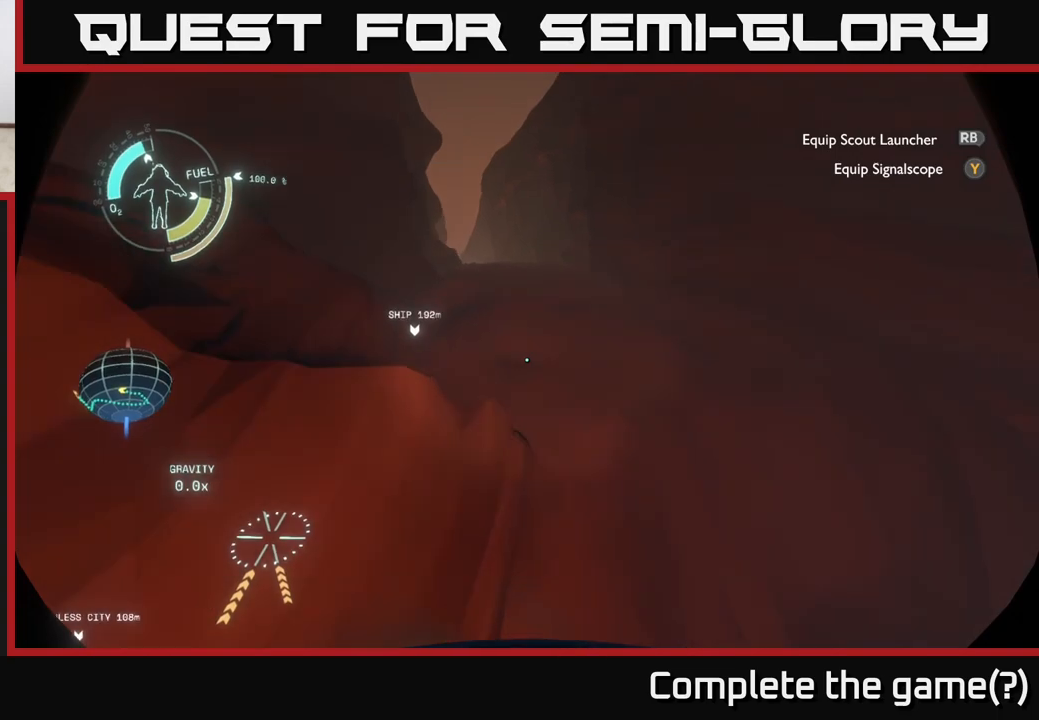
{"buttons": ["R2"], "left_stick": "up", "right_stick": "center", "events": [[67, "right_stick", "left"], [233, "right_stick", "center"]]}
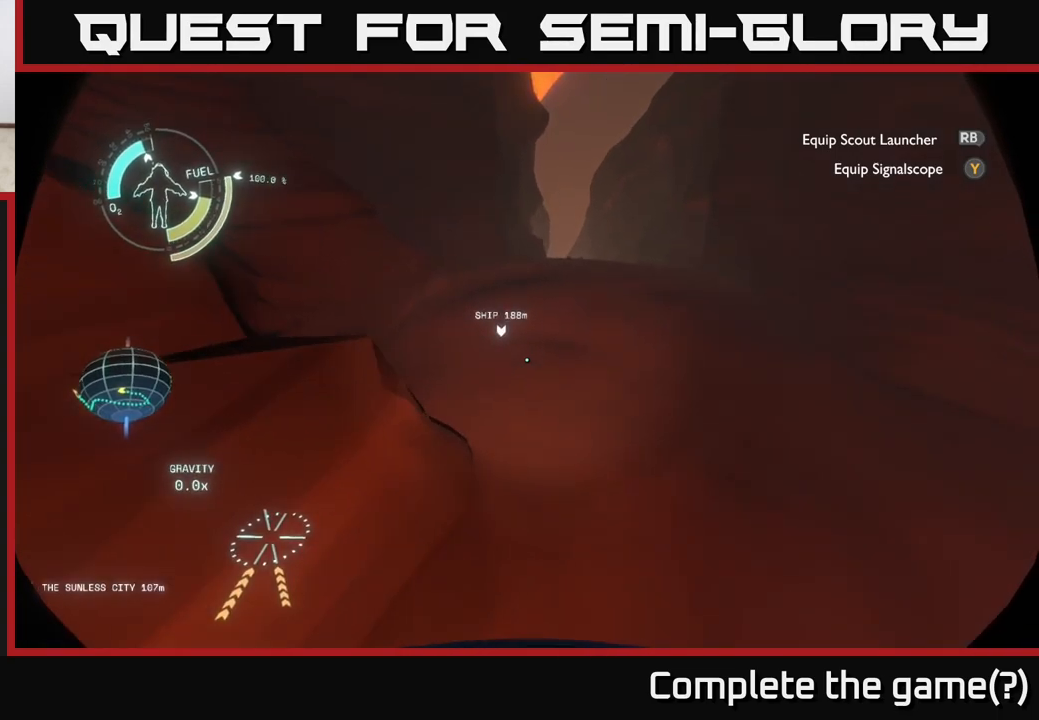
{"buttons": [], "left_stick": "up", "right_stick": "center", "events": [[83, "right_stick", "up"], [250, "right_stick", "center"], [433, "R2", "up"]]}
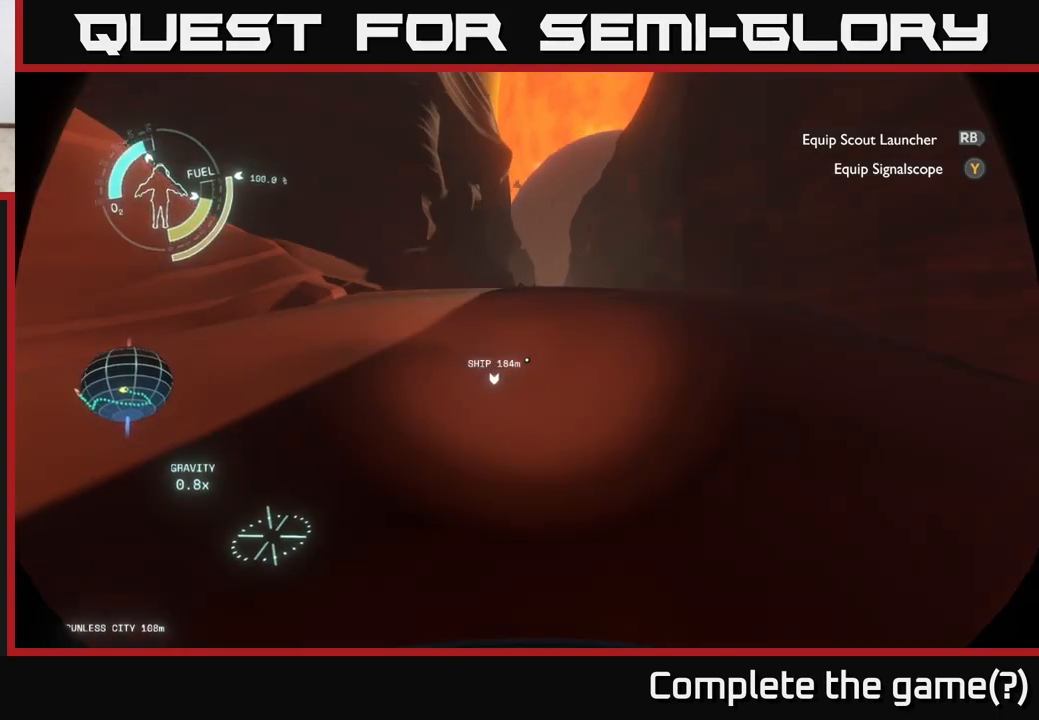
{"buttons": [], "left_stick": "up", "right_stick": "up-left", "events": [[383, "right_stick", "up-left"]]}
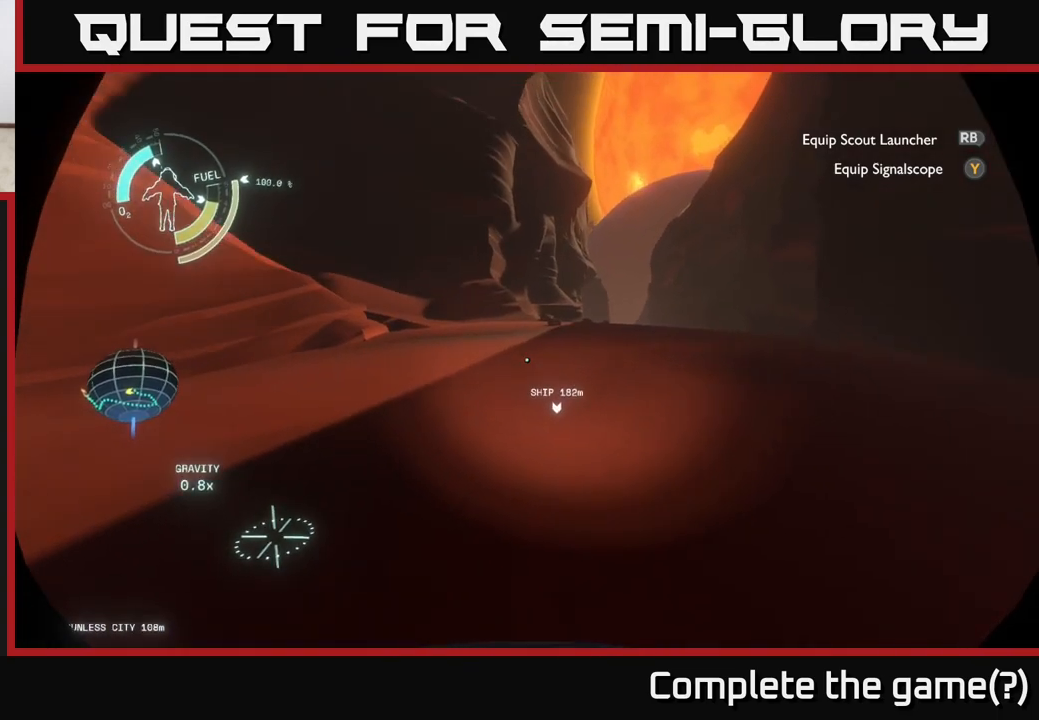
{"buttons": [], "left_stick": "up-right", "right_stick": "left", "events": [[33, "right_stick", "center"], [83, "left_stick", "up-right"], [250, "right_stick", "up-left"], [383, "right_stick", "left"]]}
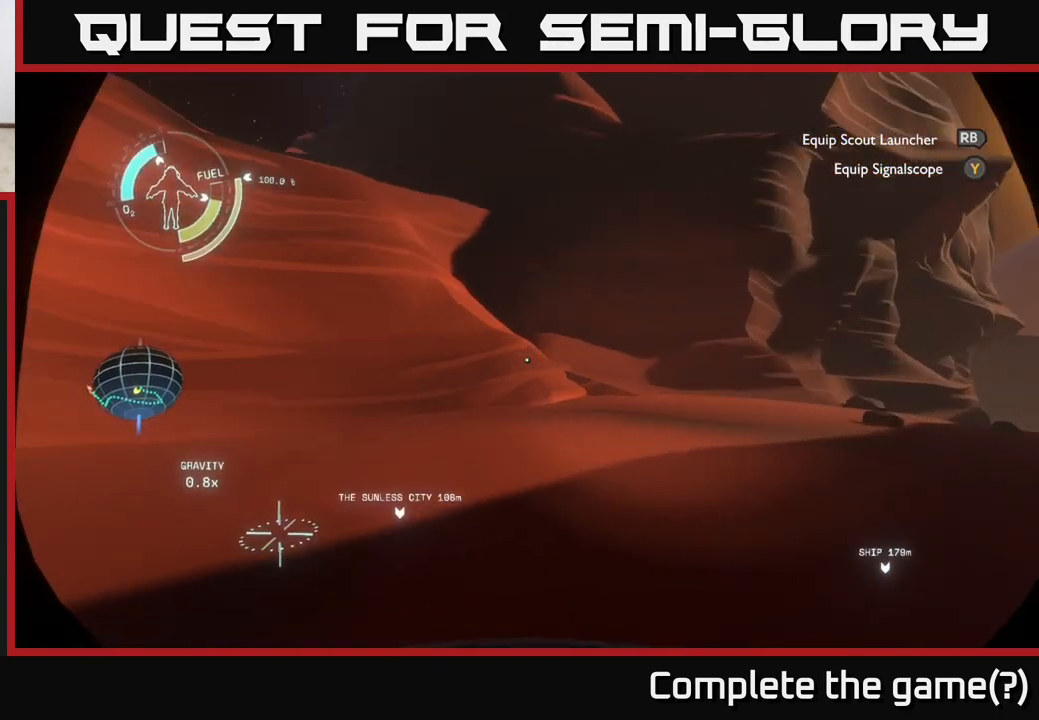
{"buttons": [], "left_stick": "right", "right_stick": "center", "events": [[50, "left_stick", "right"], [133, "right_stick", "center"]]}
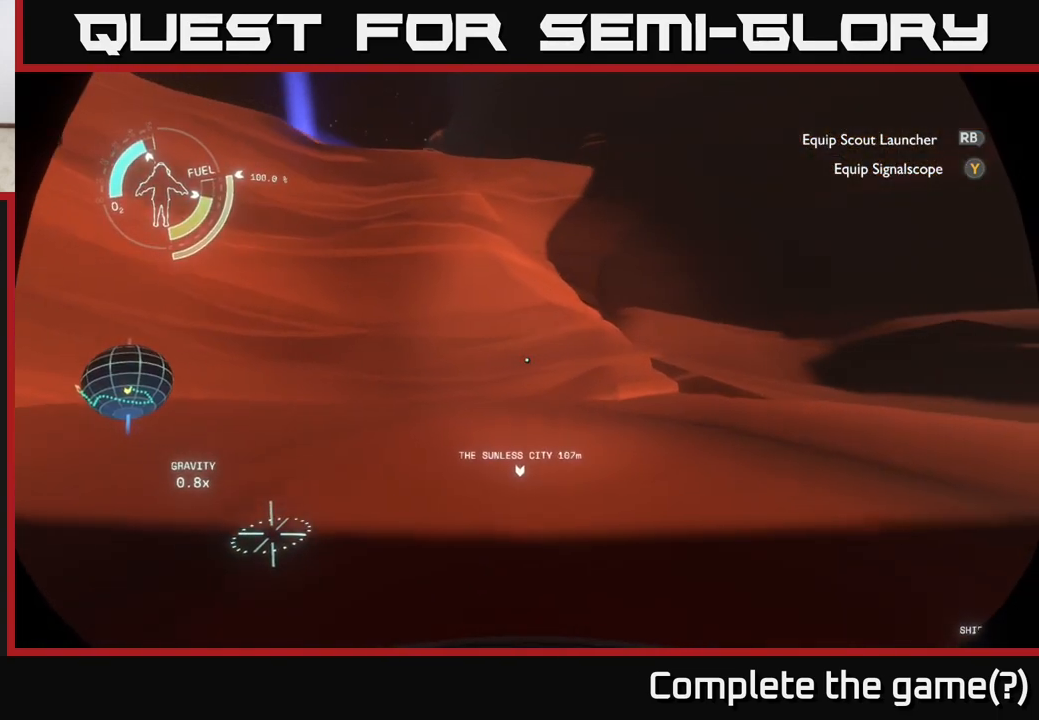
{"buttons": [], "left_stick": "up-right", "right_stick": "right", "events": [[217, "right_stick", "right"], [333, "left_stick", "up-right"]]}